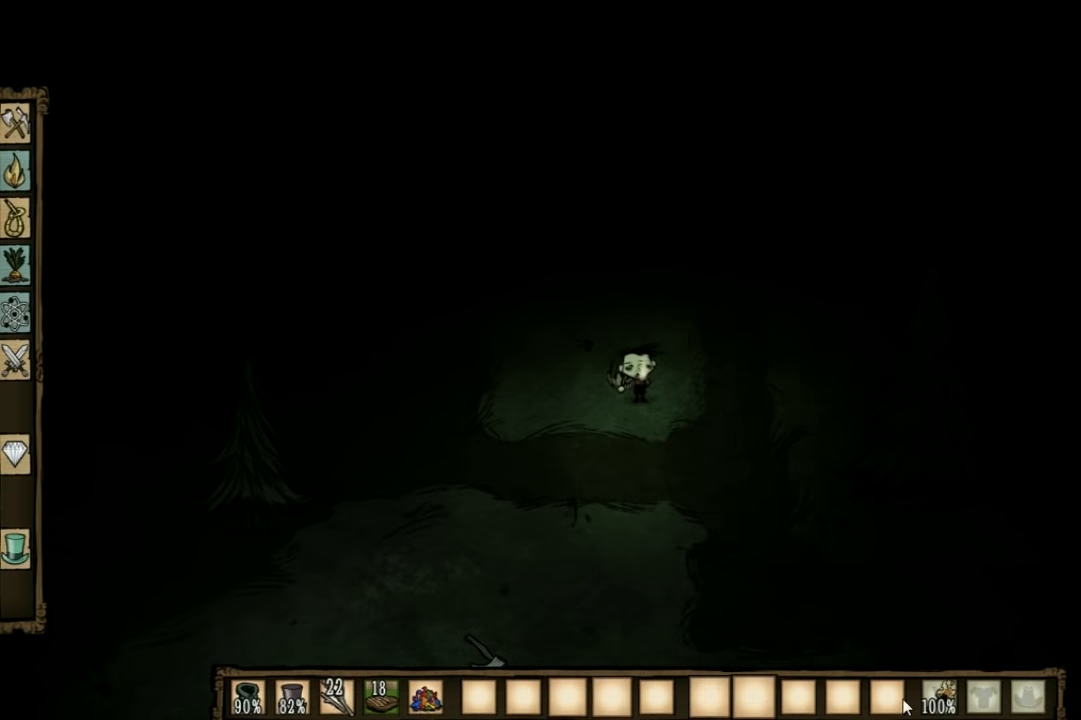
Gameplay with keyboard; each line is a JSON object with the keys held at the frame after it. "events" lists presses ("down") and releases ("up") of "1", "2", "3", "4", "5", "a", "c", "ctrl", "d", "e", "f", "q", "r", "s", "shift", "space", "tab", "v", "w", "x" and "z" between this image and that frame as [ms after this image, input, new state], when the widget could be followed in between. No other keys are recorded. Mouse input is not recorded. Not read: other_keys.
{"keys": ["s"], "events": [[200, "s", "down"]]}
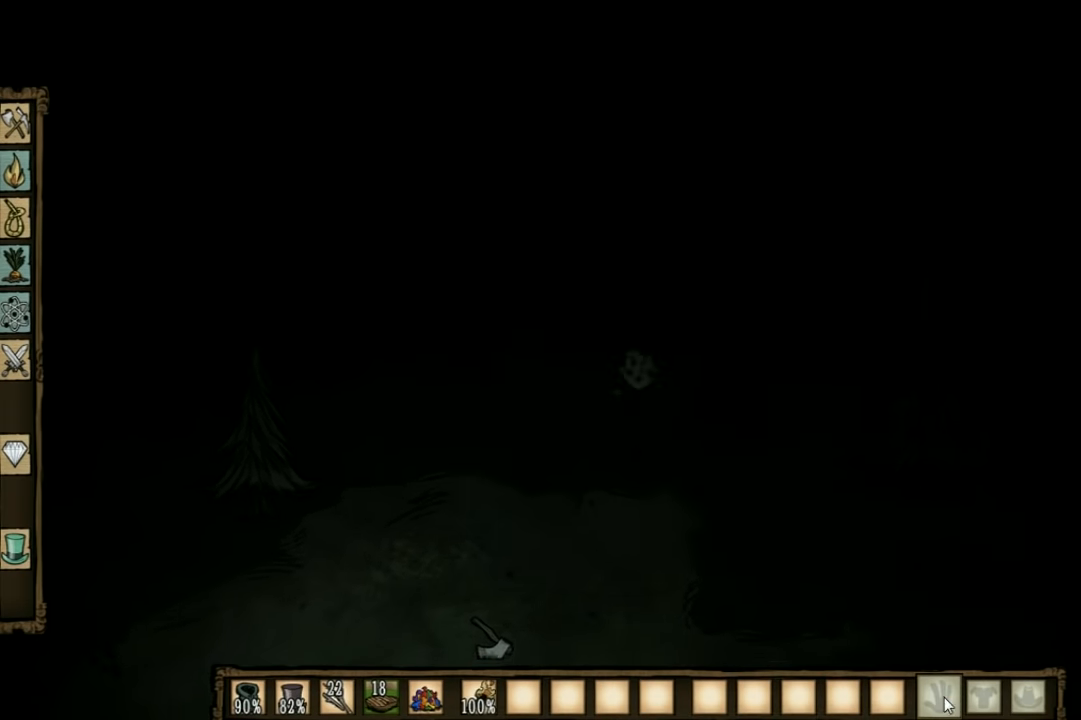
{"keys": ["a", "s"], "events": [[467, "a", "down"]]}
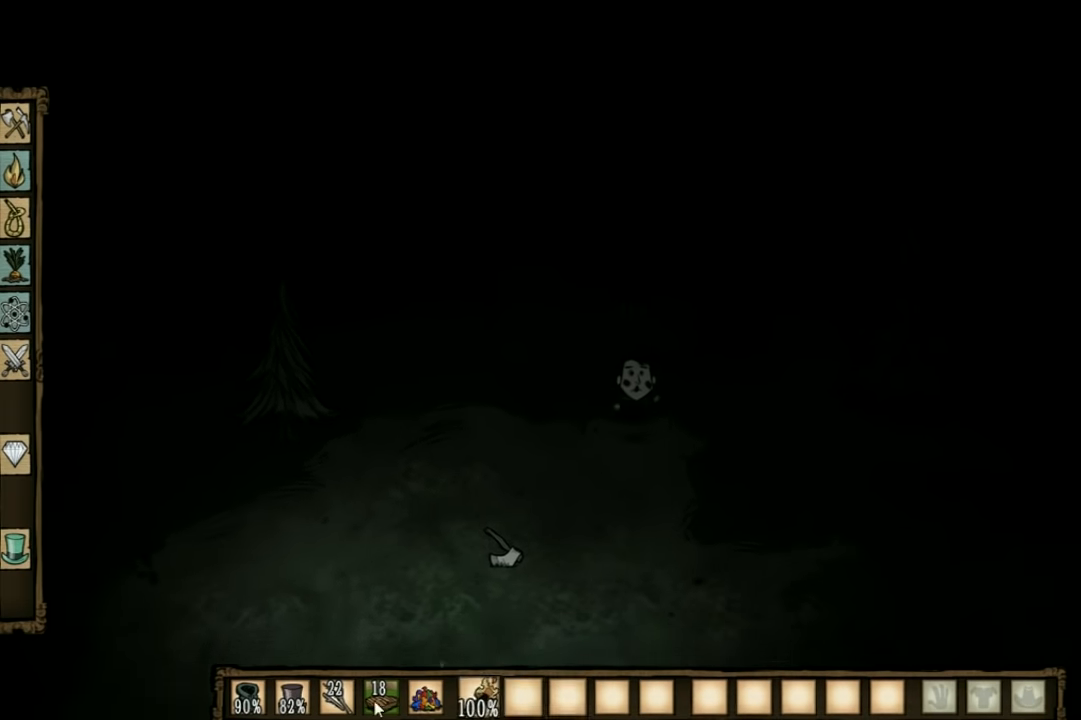
{"keys": ["a", "s"], "events": []}
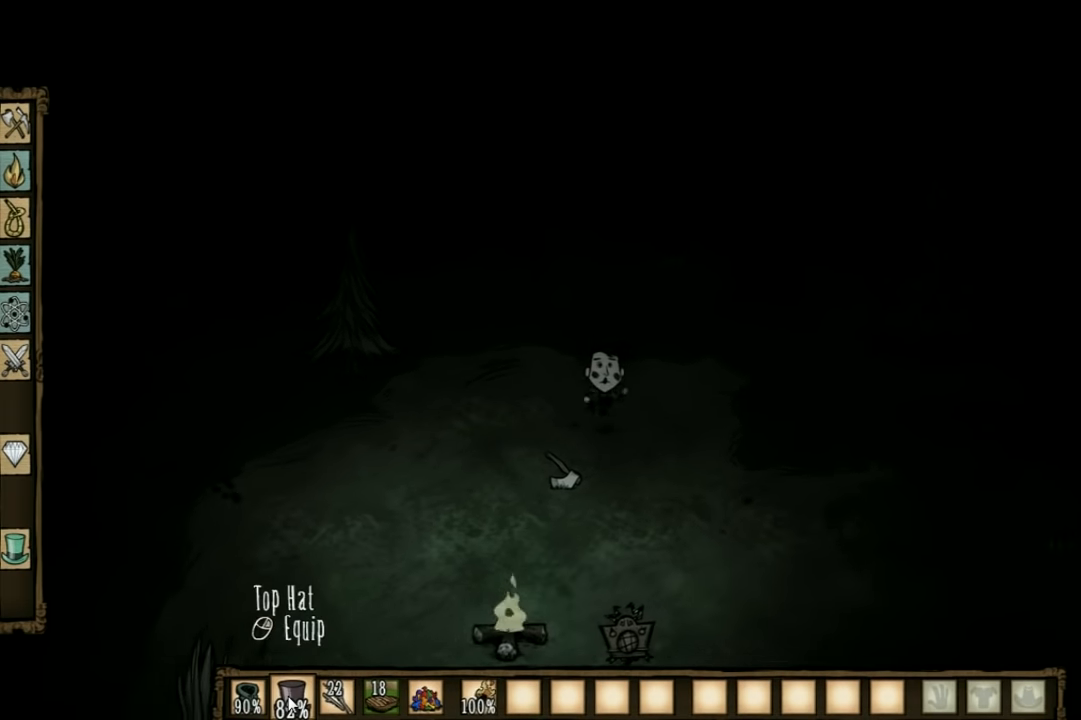
{"keys": ["s"], "events": [[33, "a", "up"]]}
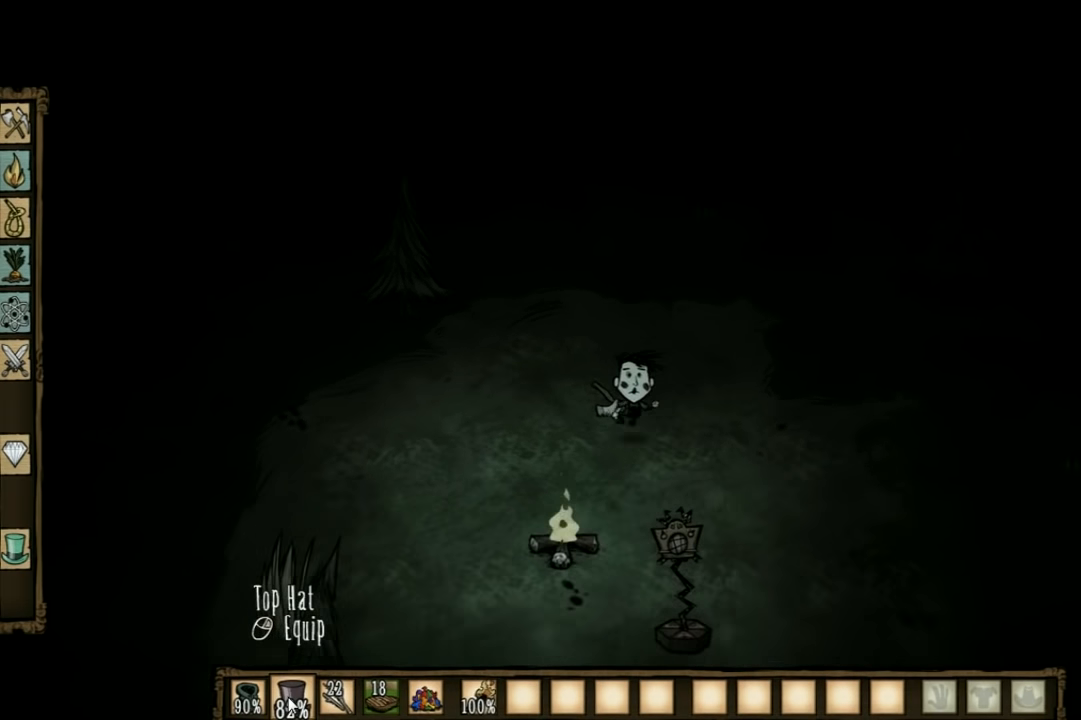
{"keys": ["s"], "events": [[333, "a", "down"], [467, "a", "up"]]}
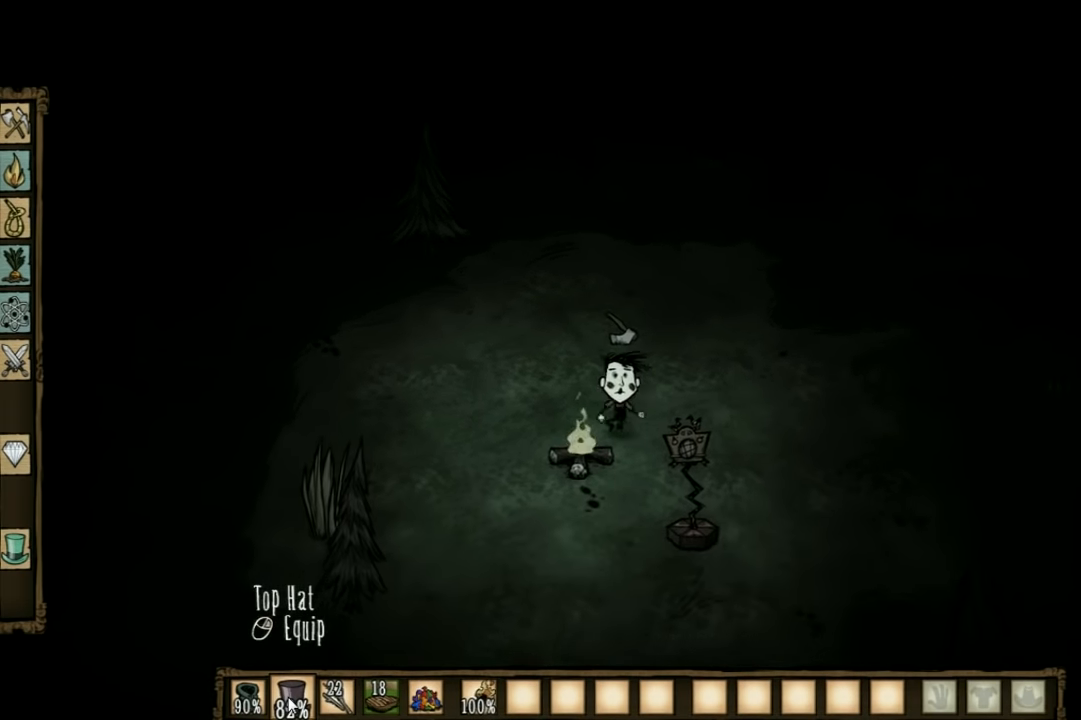
{"keys": [], "events": [[100, "s", "up"]]}
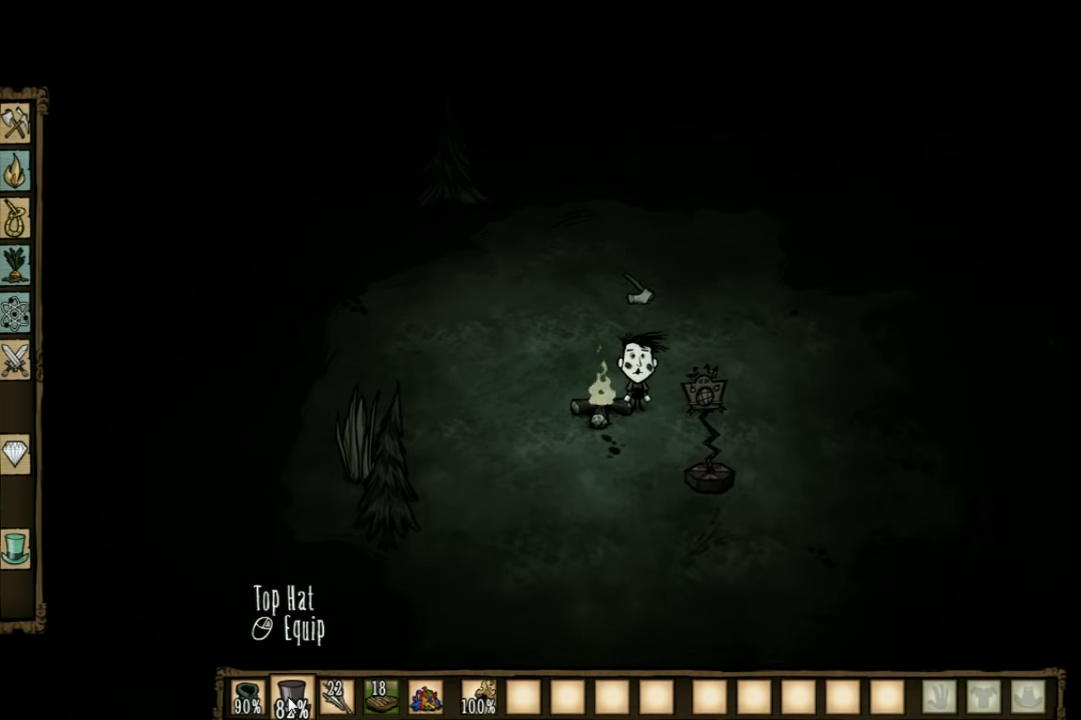
{"keys": [], "events": [[67, "tab", "down"], [167, "tab", "up"]]}
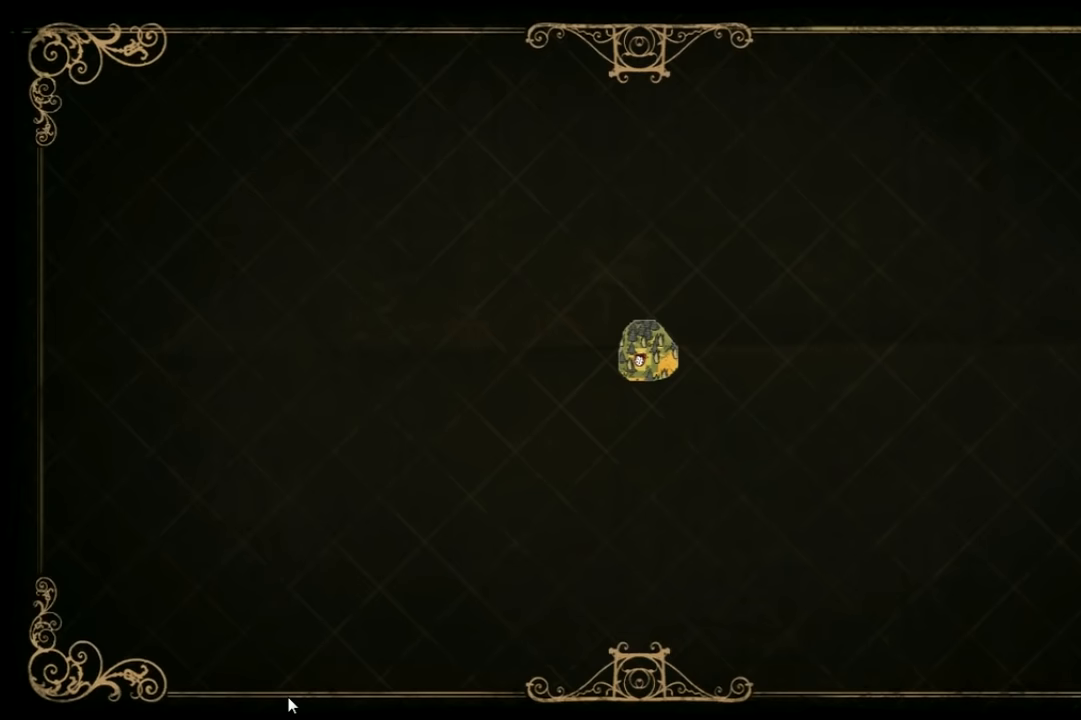
{"keys": [], "events": []}
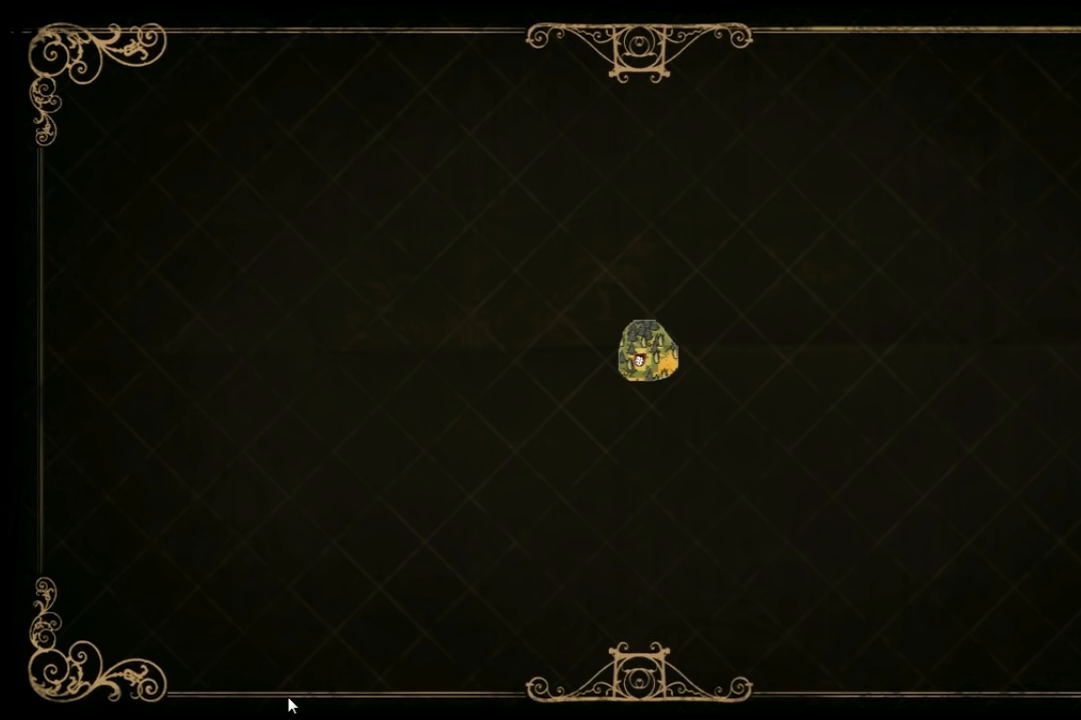
{"keys": [], "events": []}
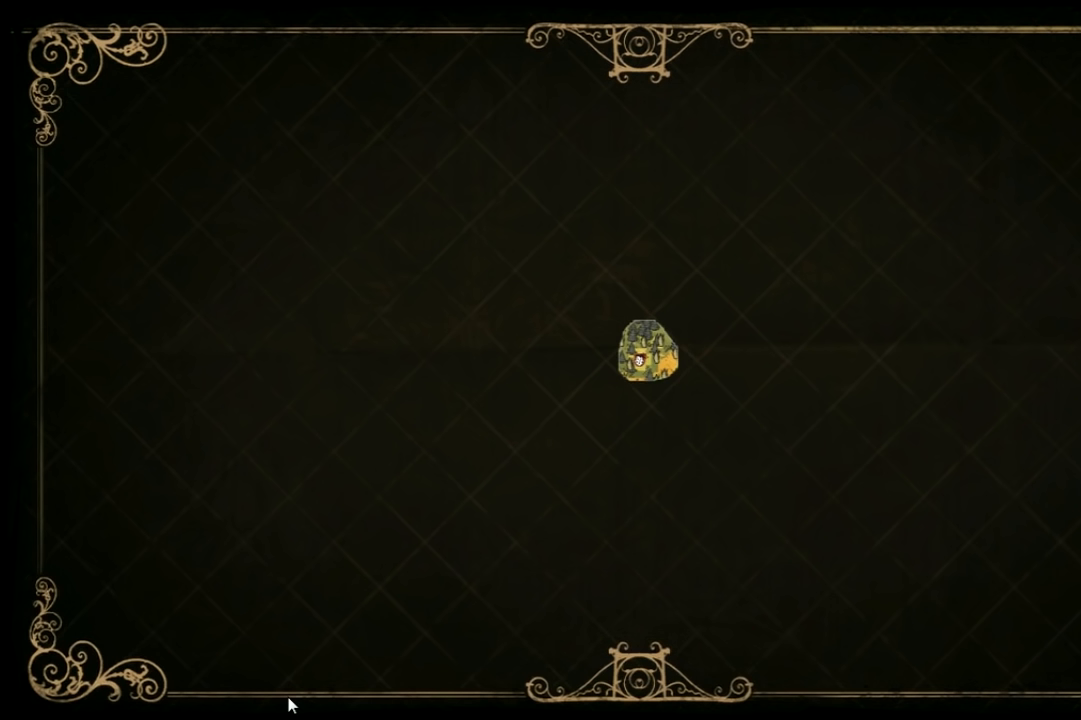
{"keys": [], "events": []}
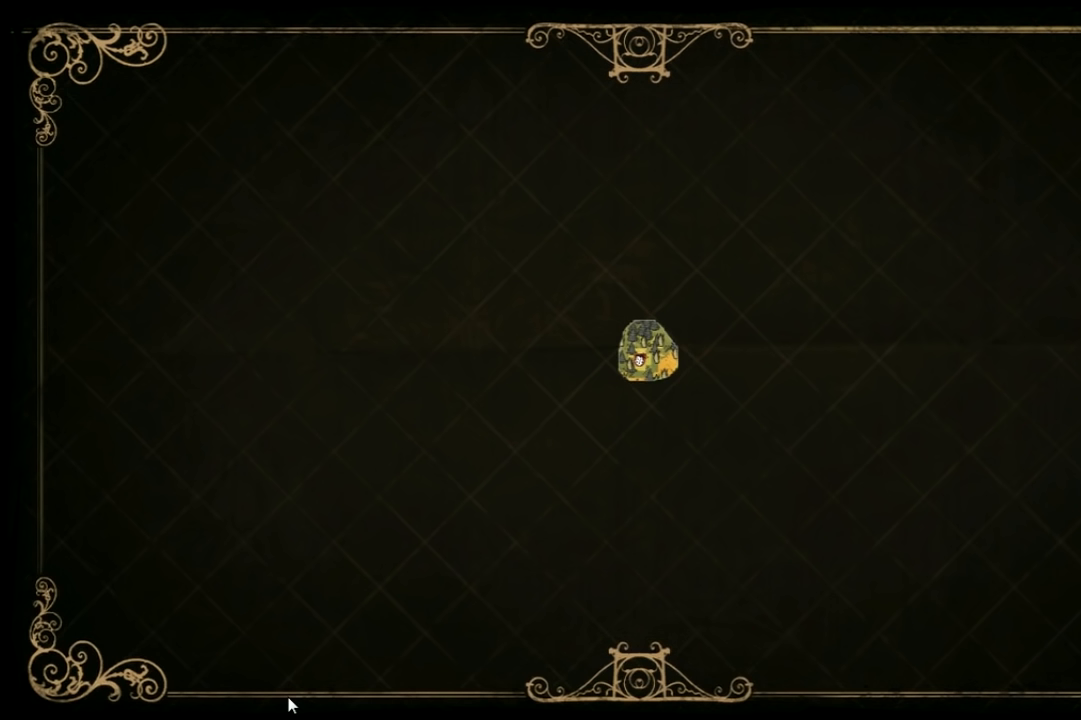
{"keys": [], "events": []}
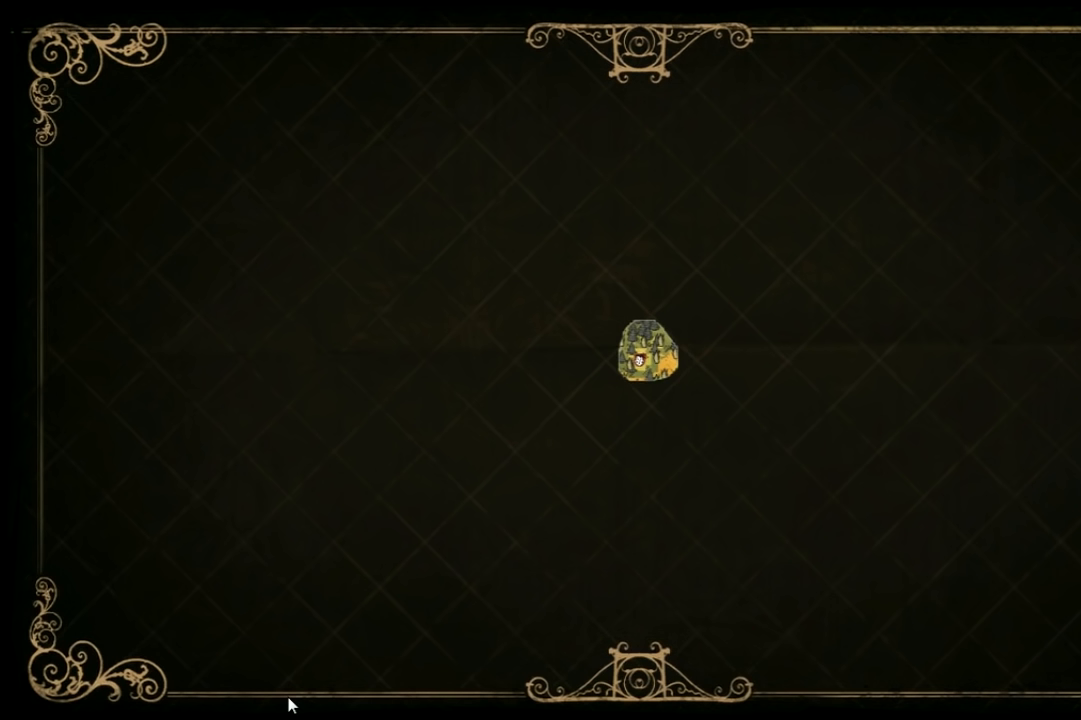
{"keys": [], "events": []}
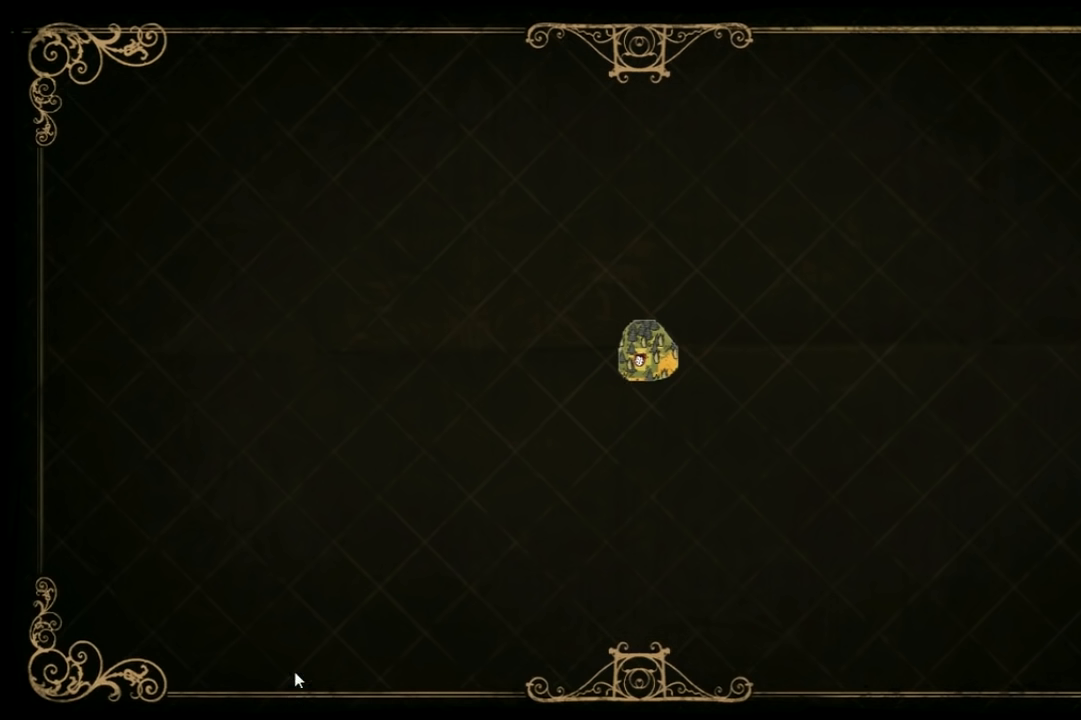
{"keys": [], "events": []}
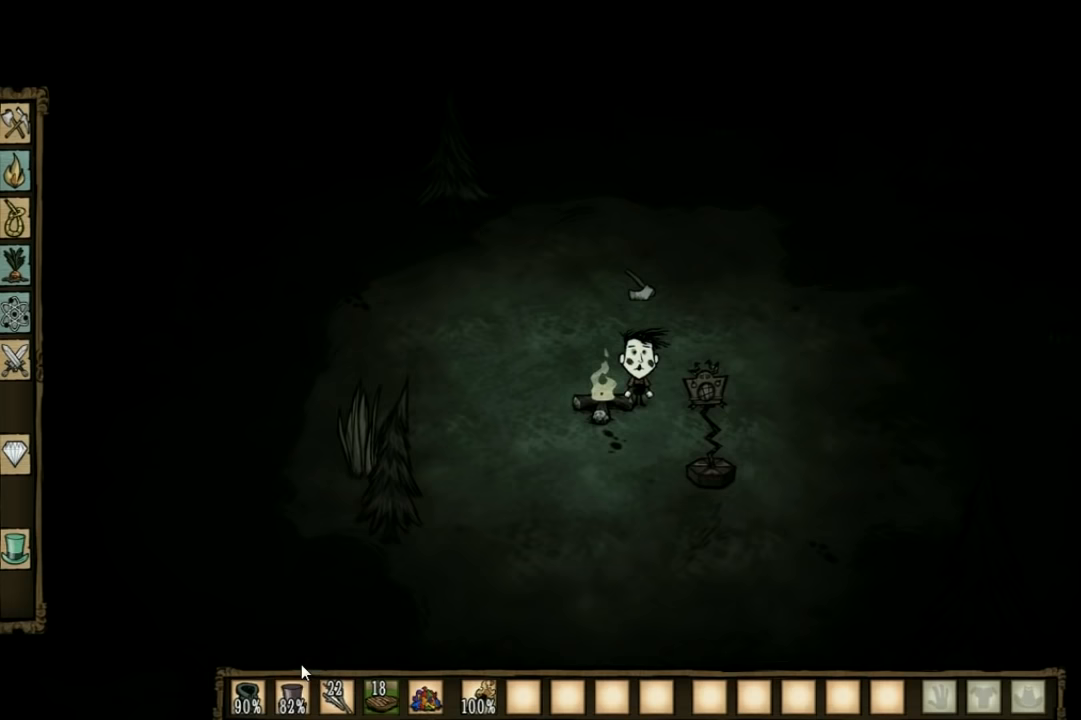
{"keys": [], "events": []}
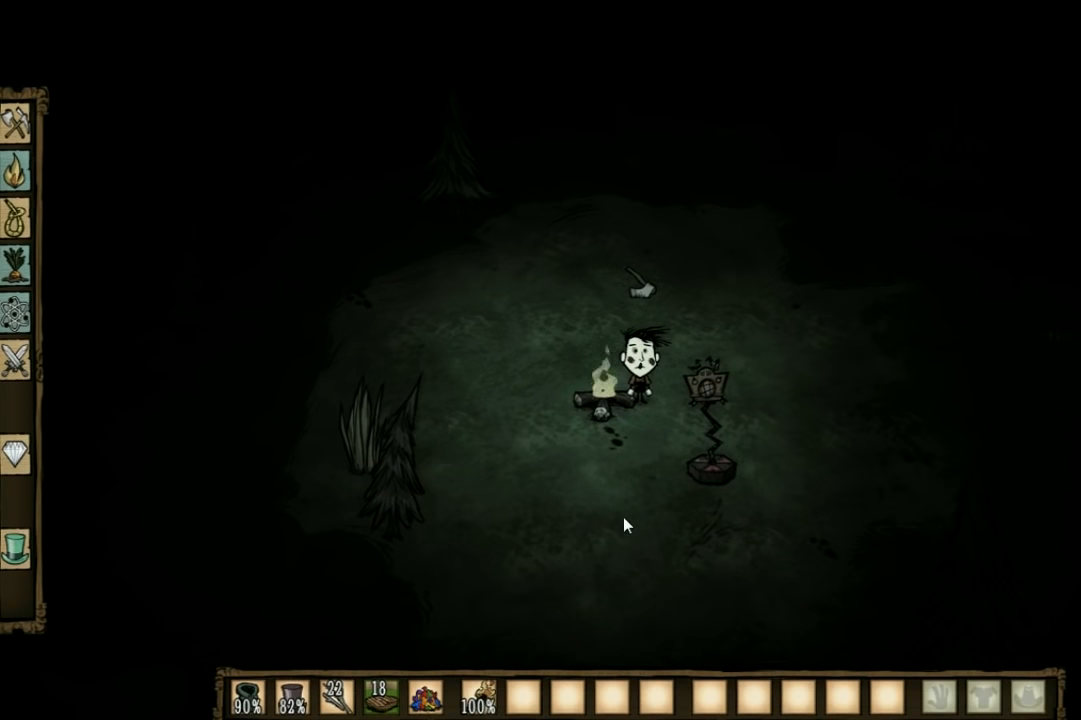
{"keys": ["s"], "events": [[433, "s", "down"]]}
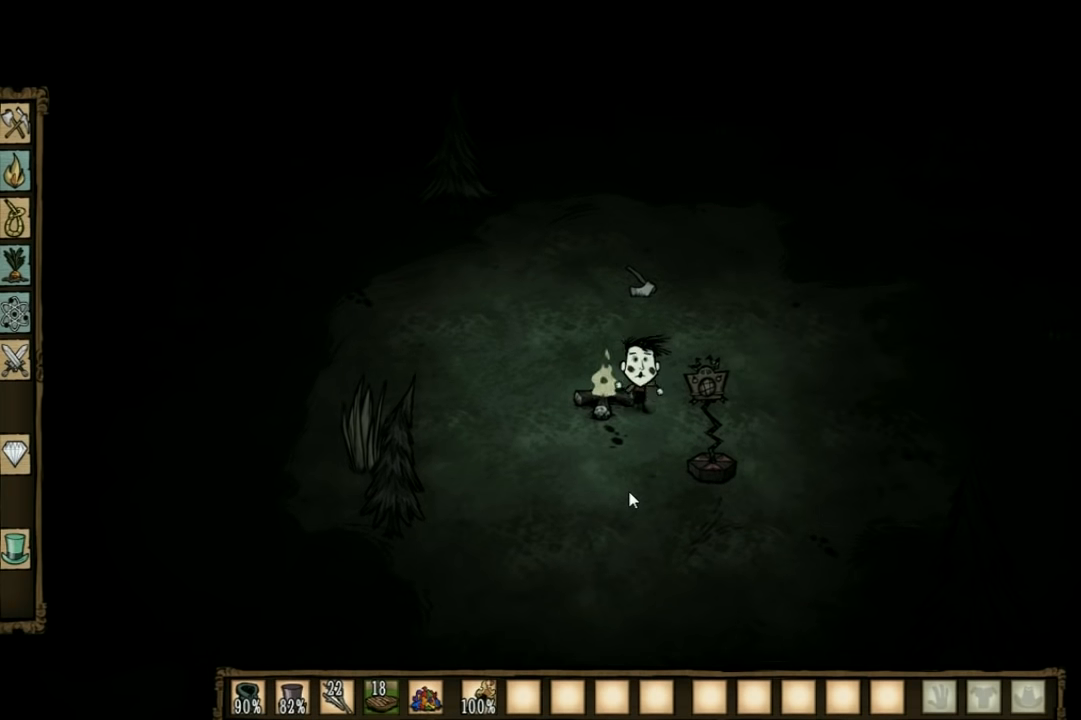
{"keys": ["f"], "events": [[133, "d", "down"], [333, "s", "up"], [366, "d", "up"], [500, "f", "down"]]}
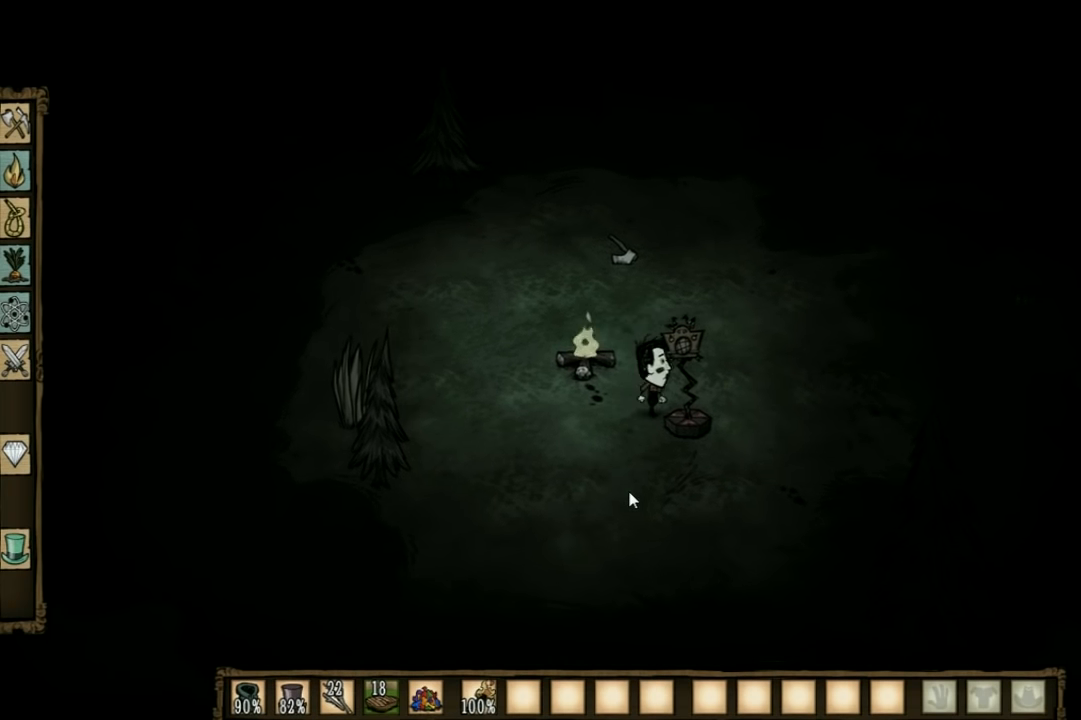
{"keys": [], "events": [[166, "f", "up"]]}
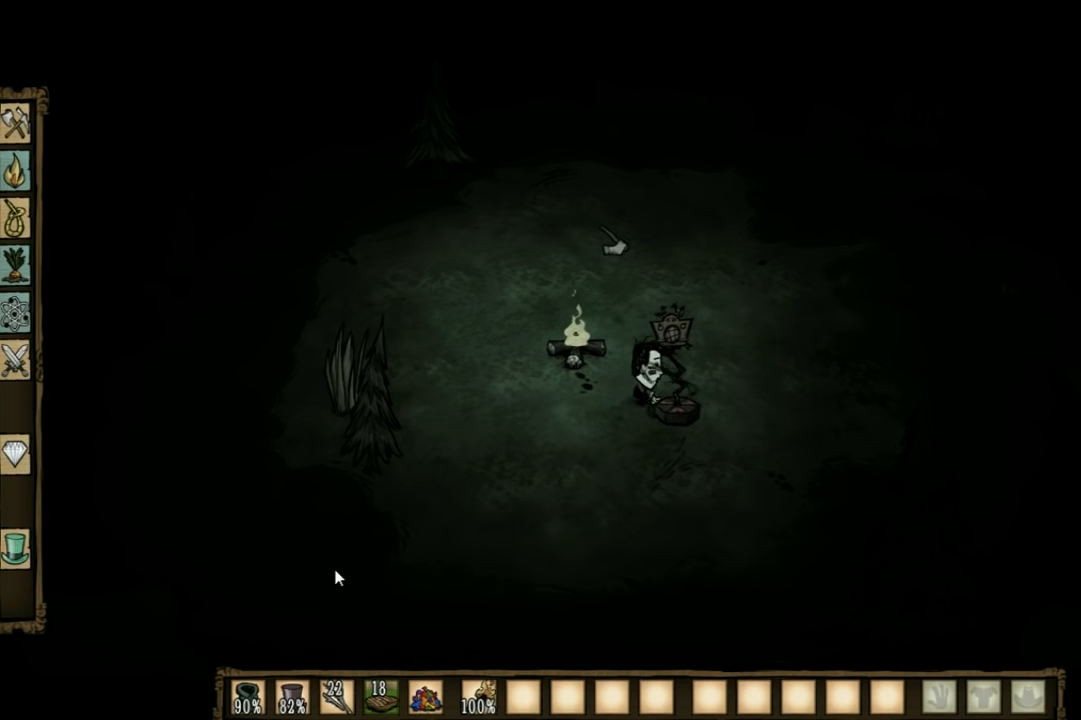
{"keys": [], "events": []}
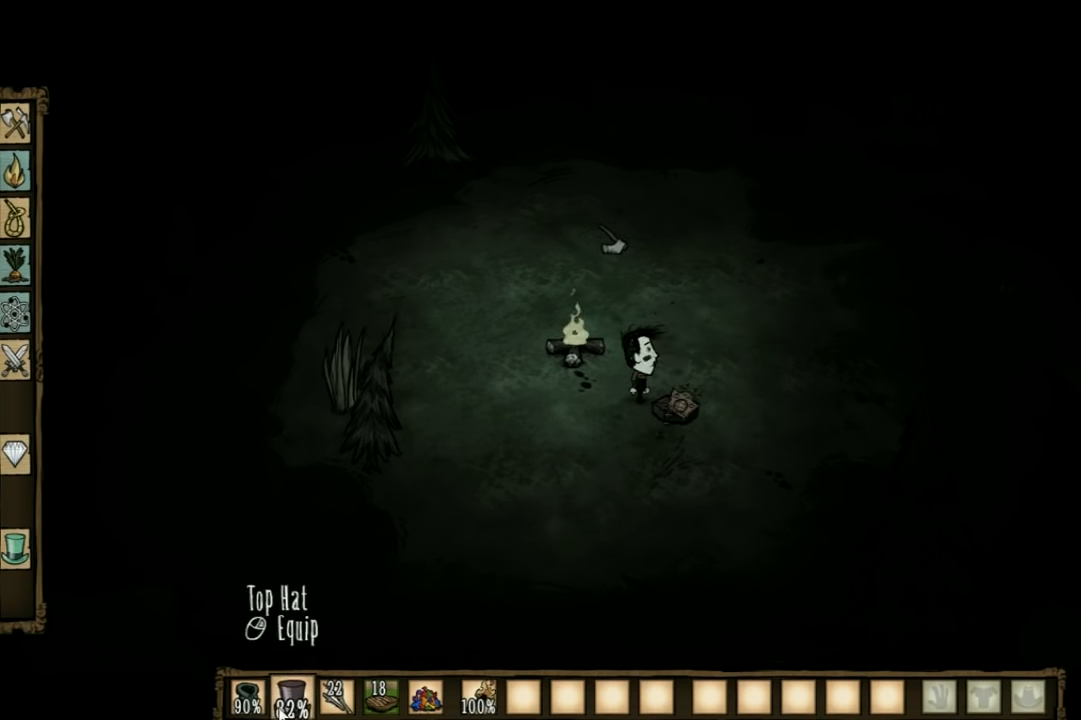
{"keys": [], "events": []}
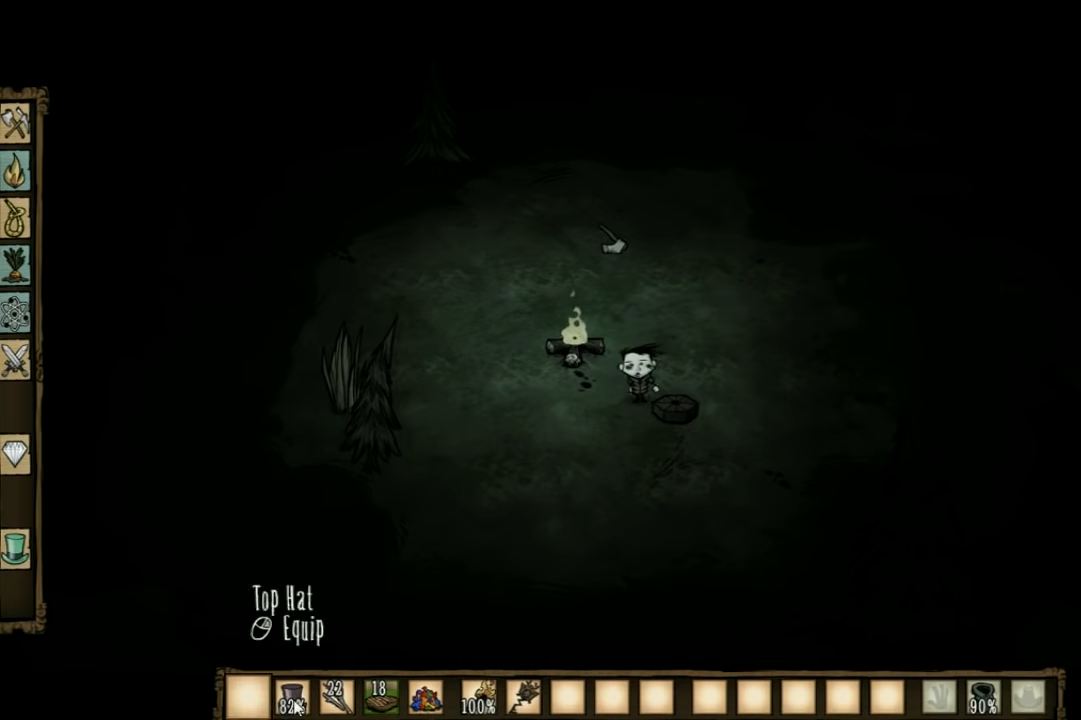
{"keys": ["a", "w"], "events": [[300, "a", "down"], [300, "w", "down"]]}
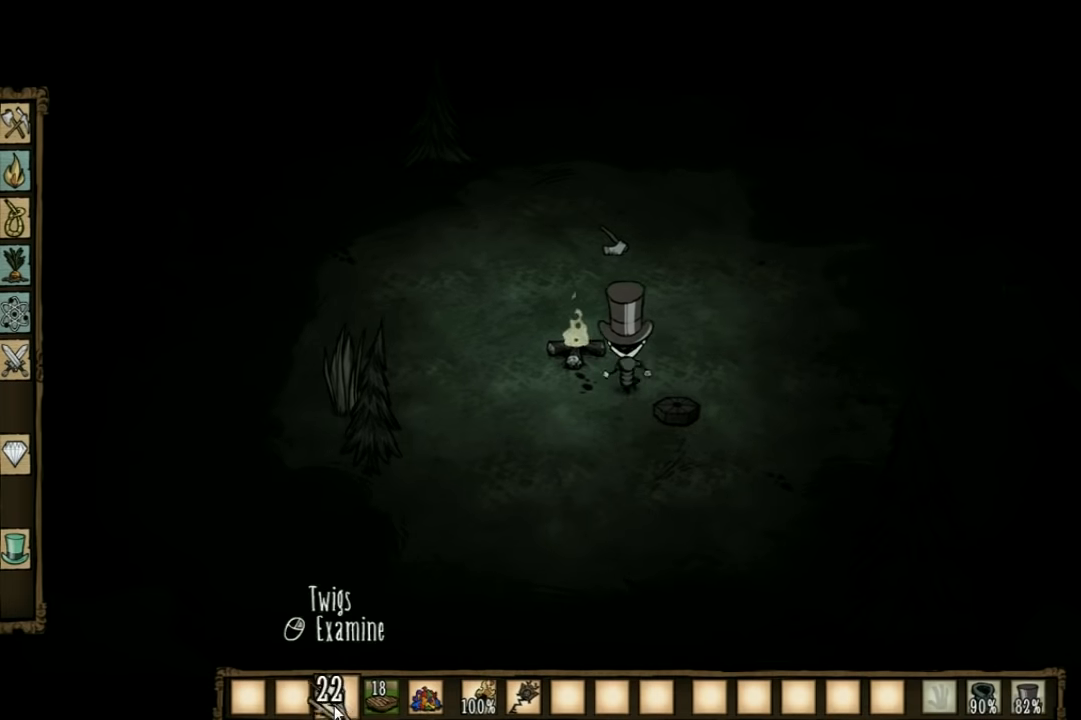
{"keys": [], "events": [[234, "a", "up"], [267, "w", "up"]]}
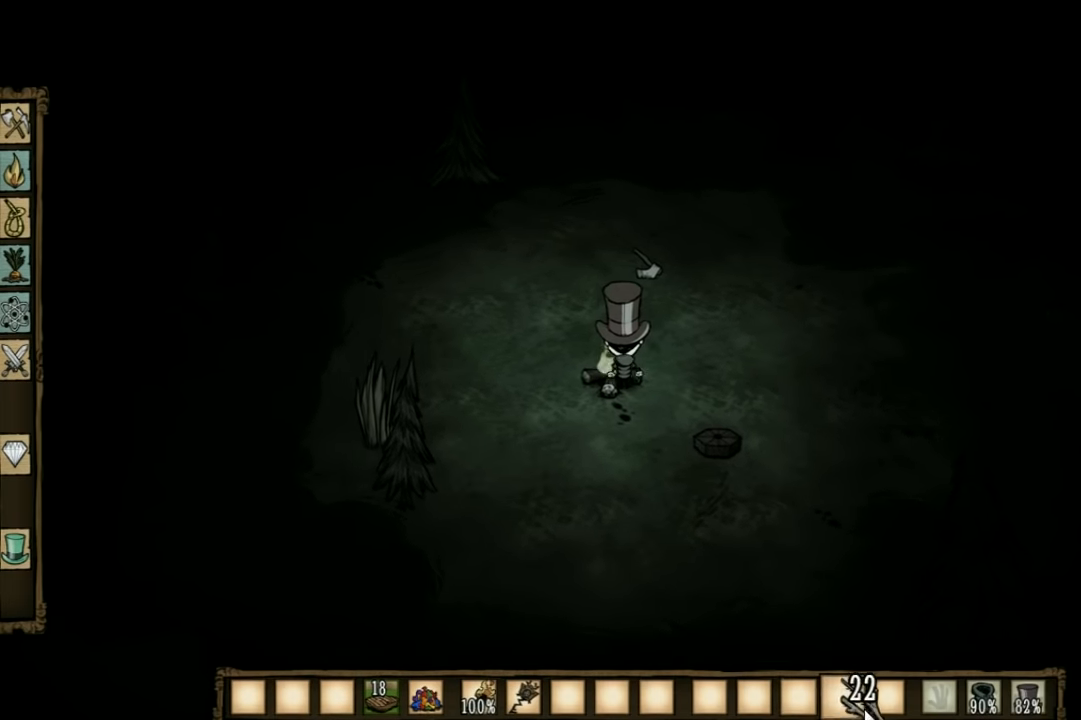
{"keys": [], "events": []}
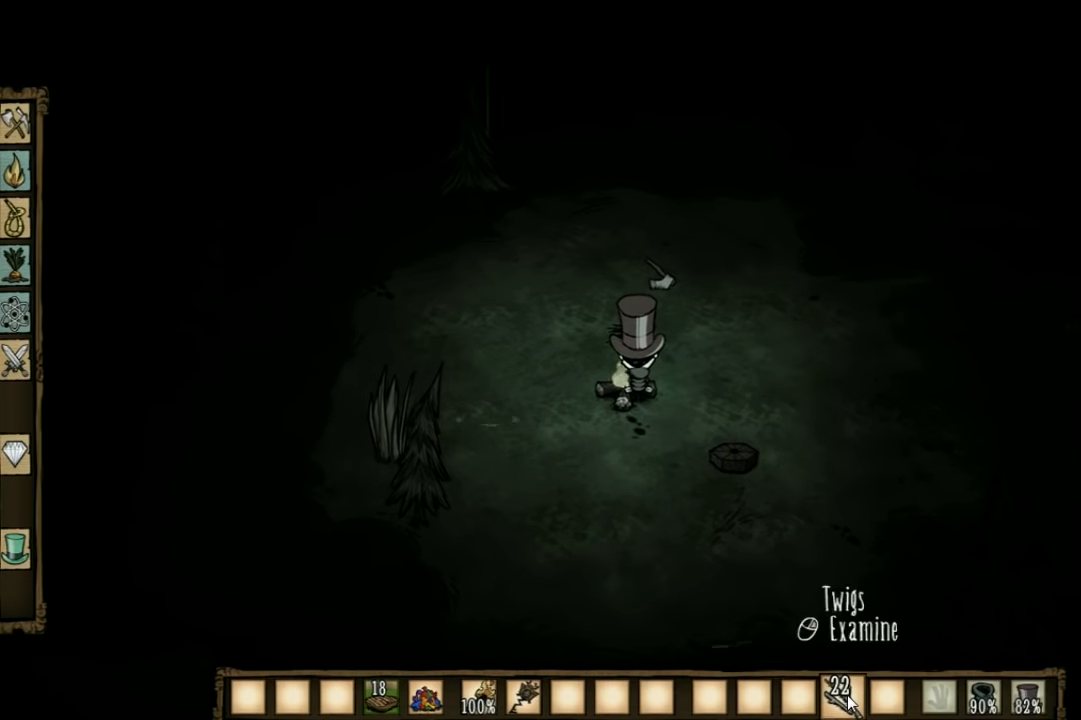
{"keys": [], "events": []}
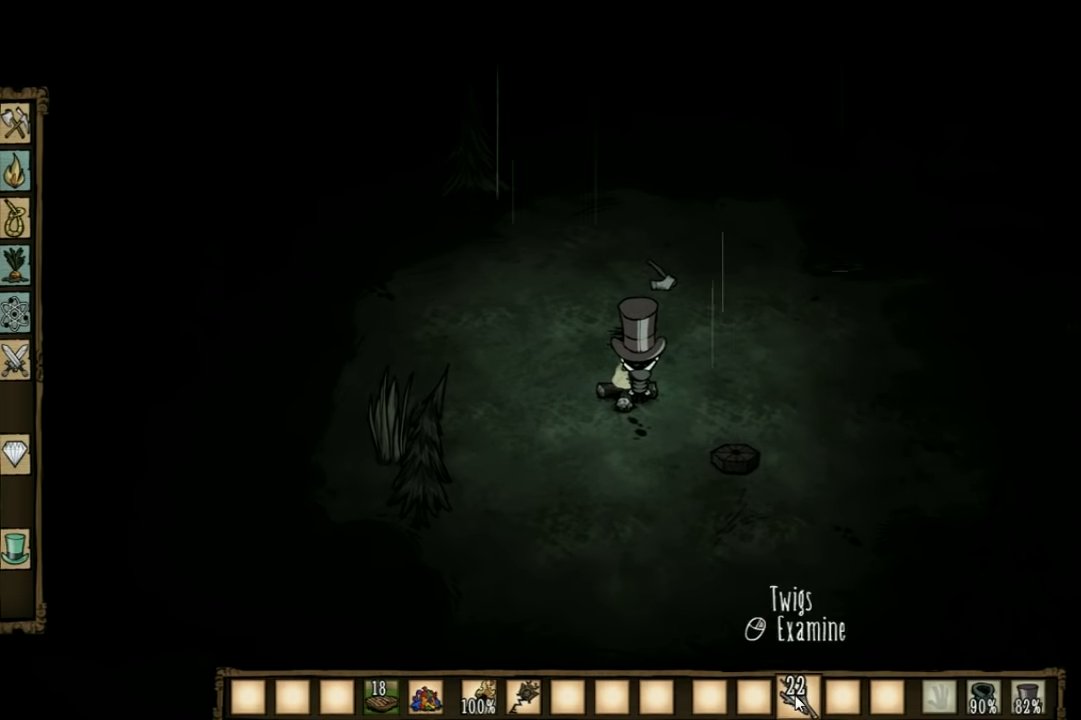
{"keys": [], "events": []}
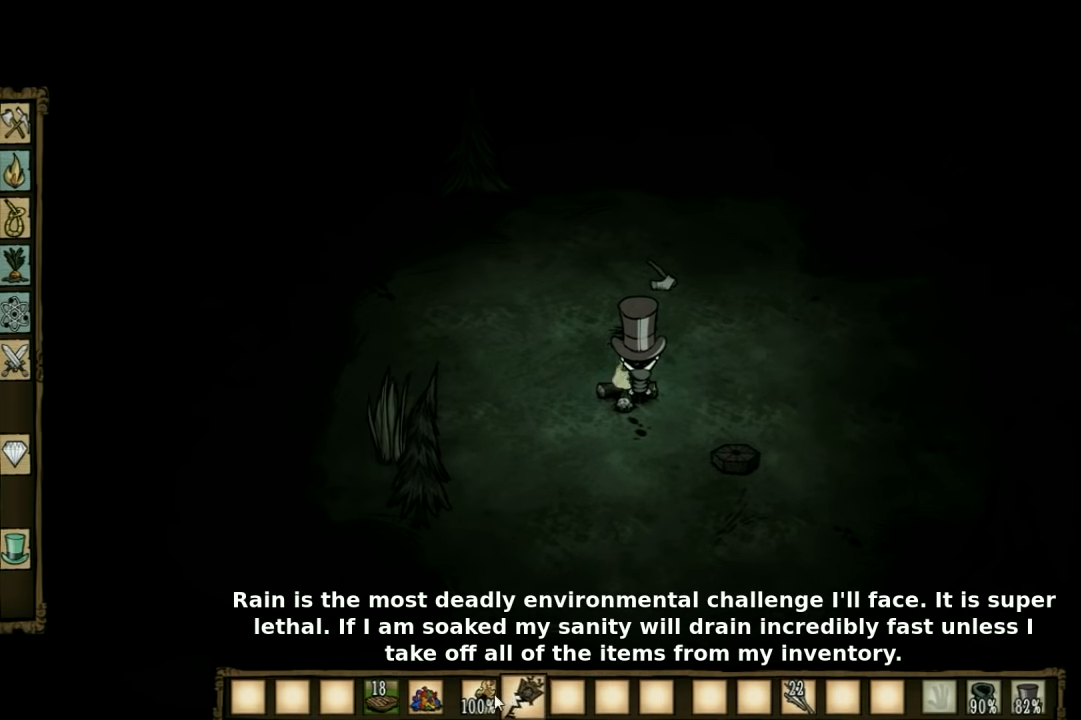
{"keys": [], "events": []}
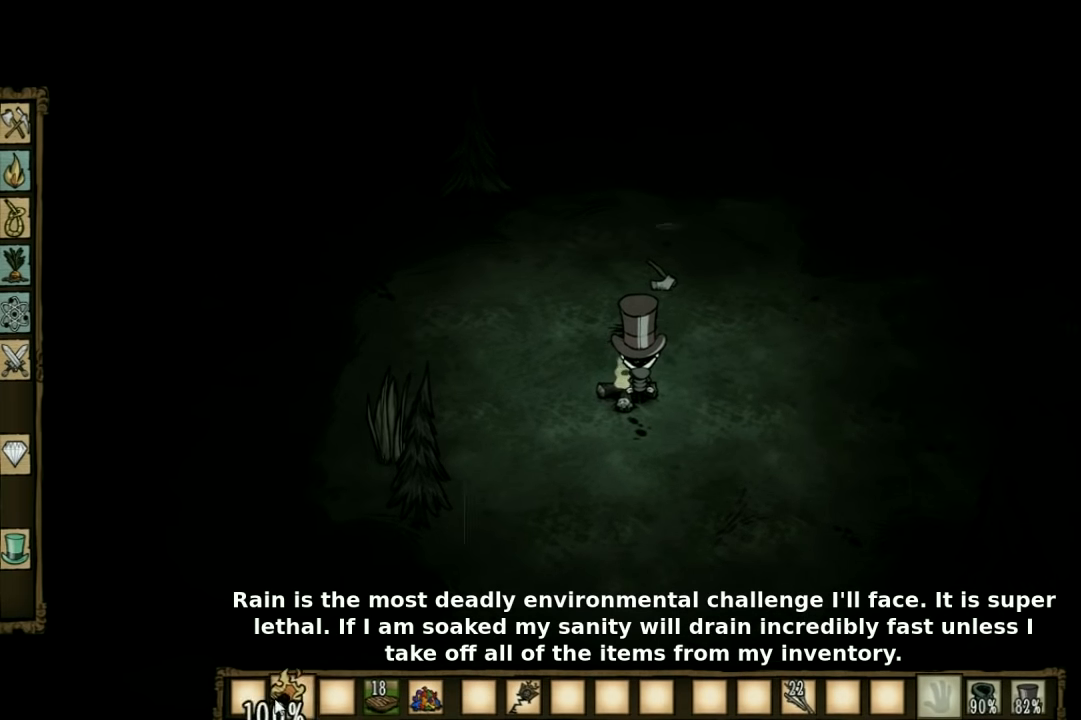
{"keys": [], "events": []}
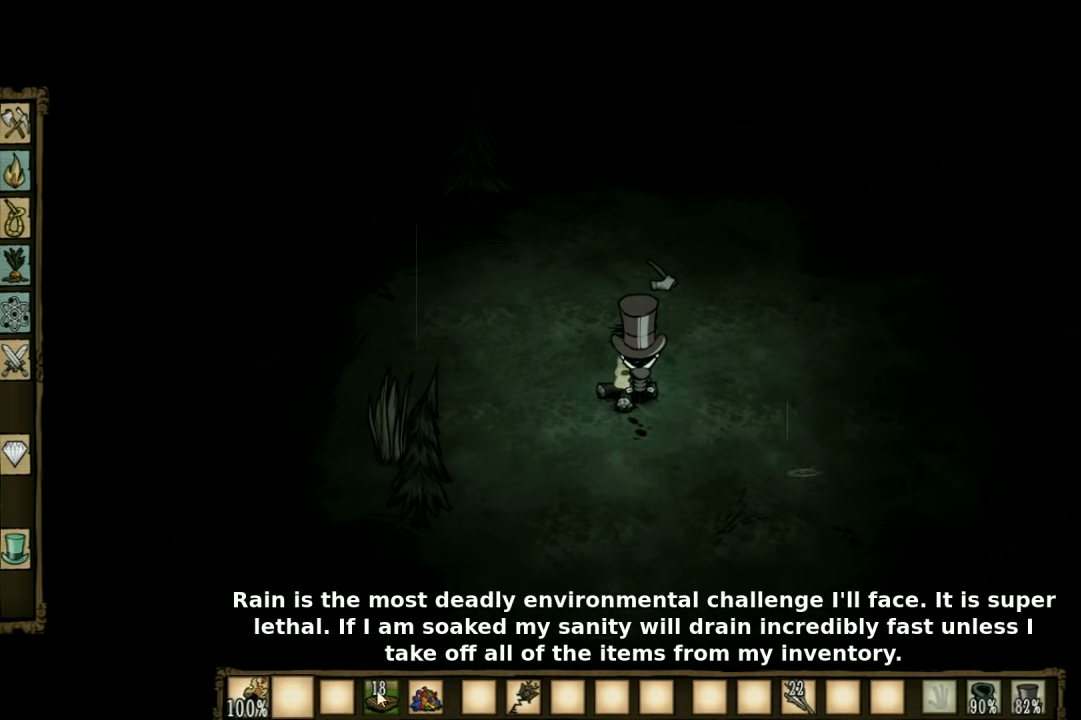
{"keys": [], "events": []}
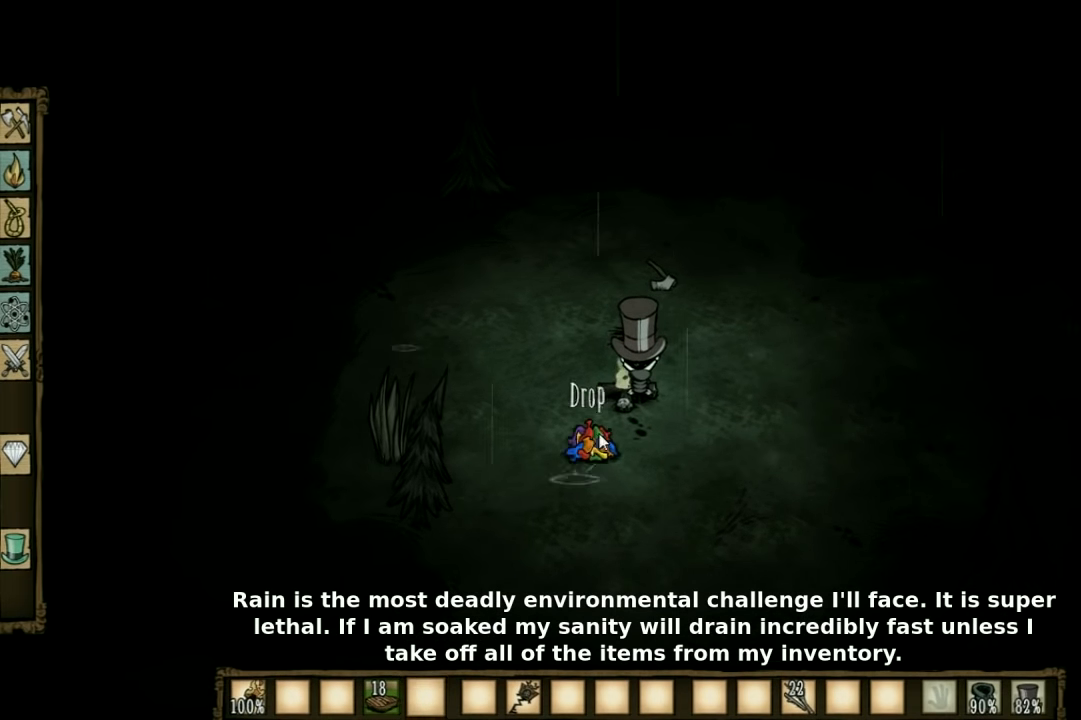
{"keys": [], "events": []}
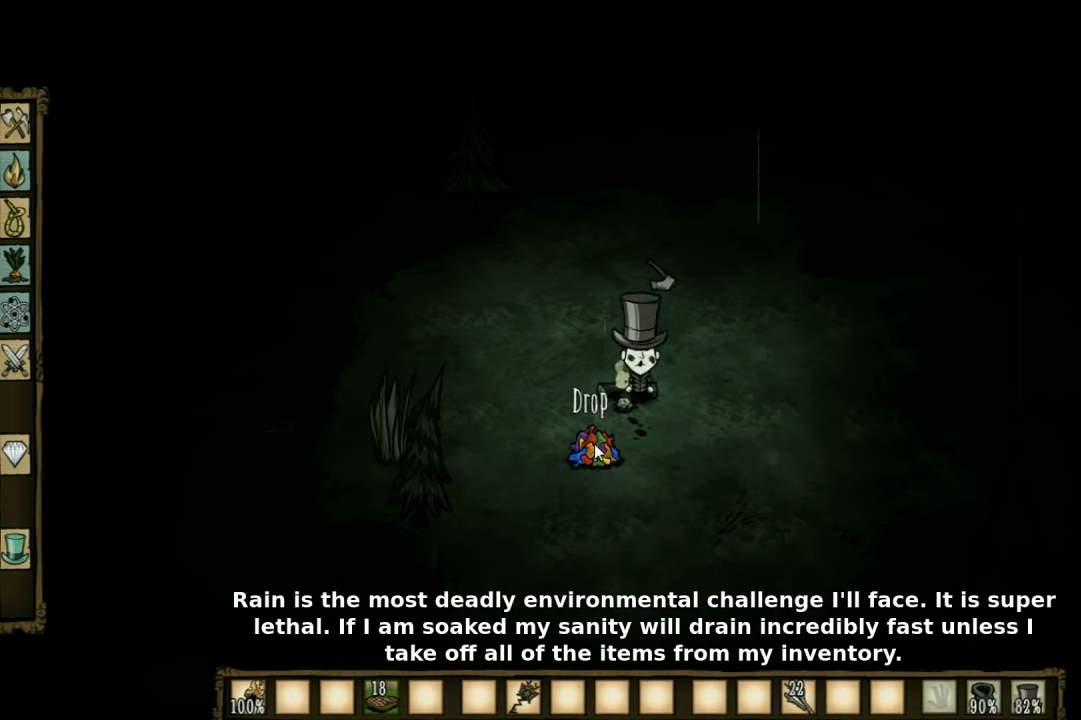
{"keys": [], "events": []}
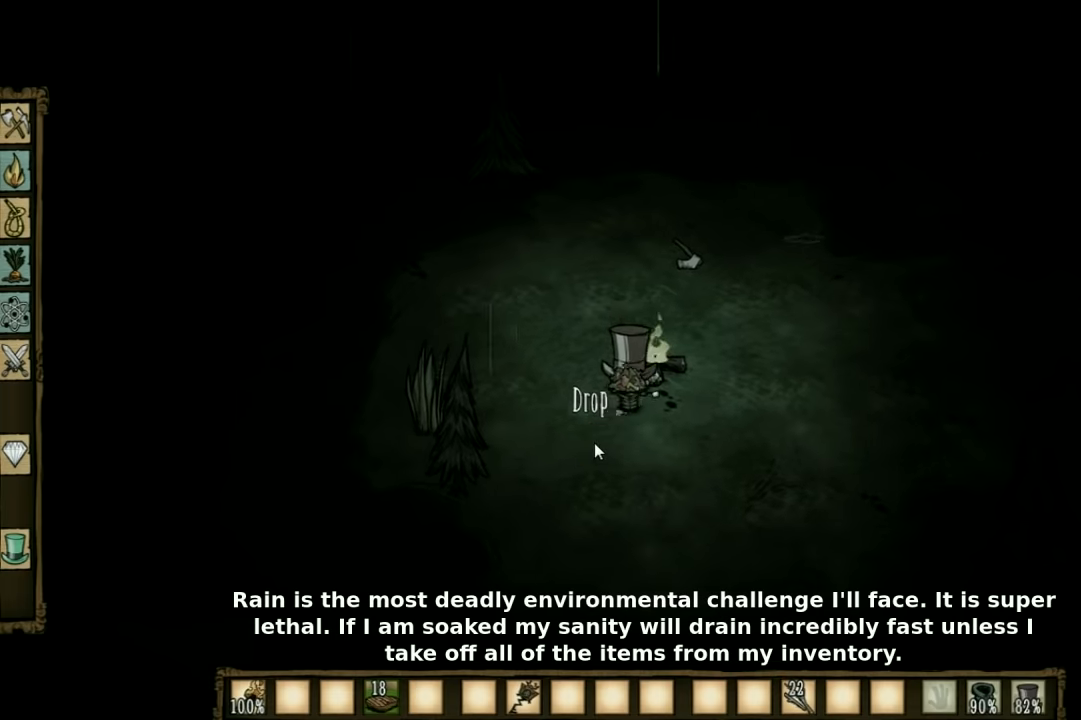
{"keys": ["a"], "events": [[100, "a", "down"]]}